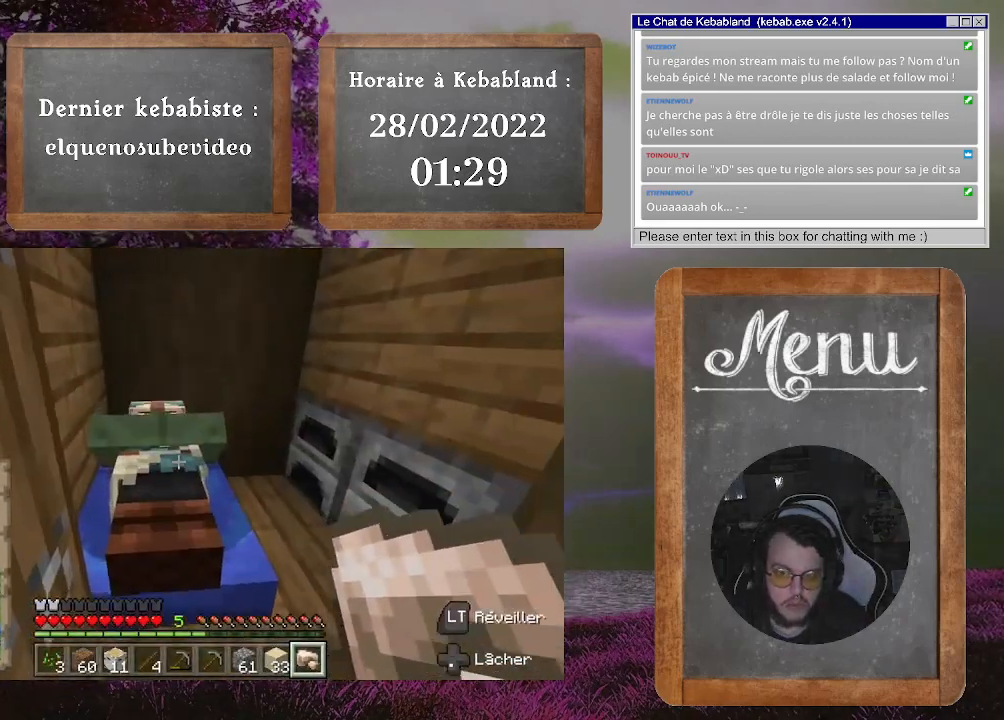
Gameplay with a controller (Xbox layout); each line is a JSON object with the inputs held at the frame after it. "events" lists button and stick changes between this image and that frame as [ms after this image, input, new state], when the widget could be followed in between. Not read: L3.
{"buttons": [], "left_stick": "down", "right_stick": "down-left", "events": [[133, "right_stick", "down-left"], [167, "left_stick", "down"], [300, "right_stick", "center"], [333, "left_stick", "center"], [500, "left_stick", "down"], [500, "right_stick", "down-left"]]}
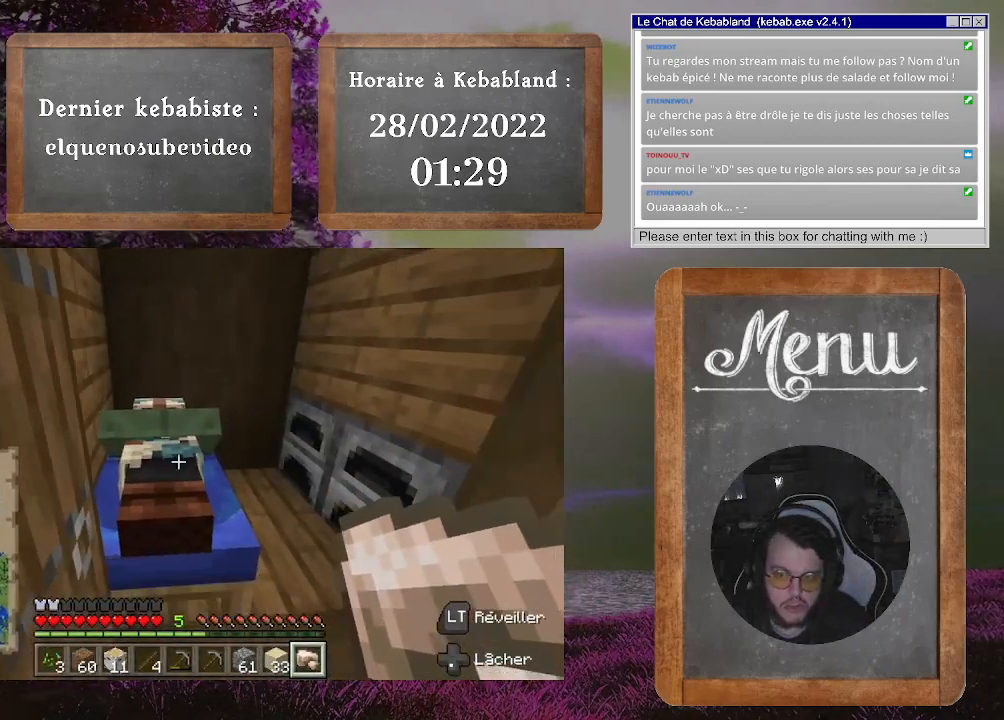
{"buttons": [], "left_stick": "down-right", "right_stick": "down-left", "events": [[333, "left_stick", "down-right"]]}
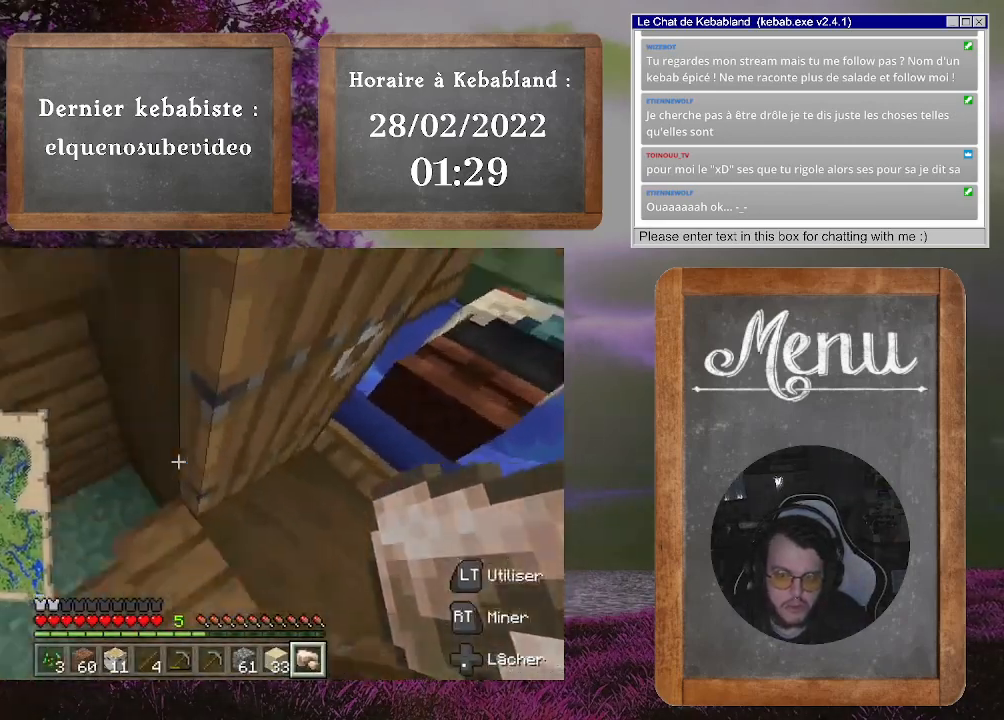
{"buttons": [], "left_stick": "up", "right_stick": "up-left", "events": [[67, "left_stick", "center"], [100, "right_stick", "left"], [433, "right_stick", "up-left"], [500, "left_stick", "up"]]}
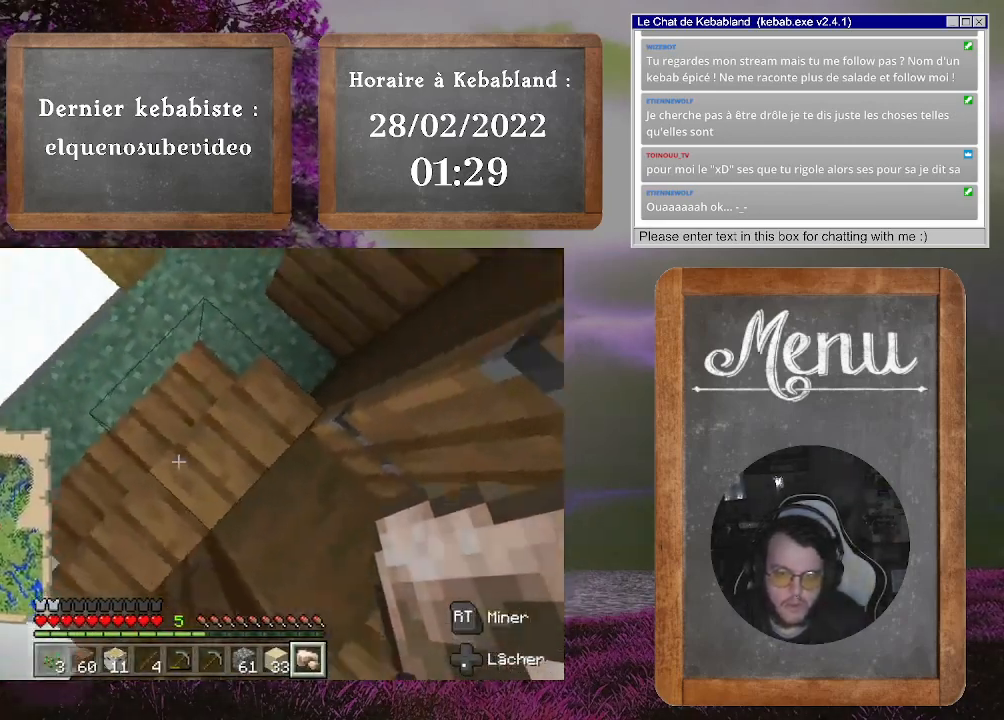
{"buttons": [], "left_stick": "up", "right_stick": "up-left", "events": []}
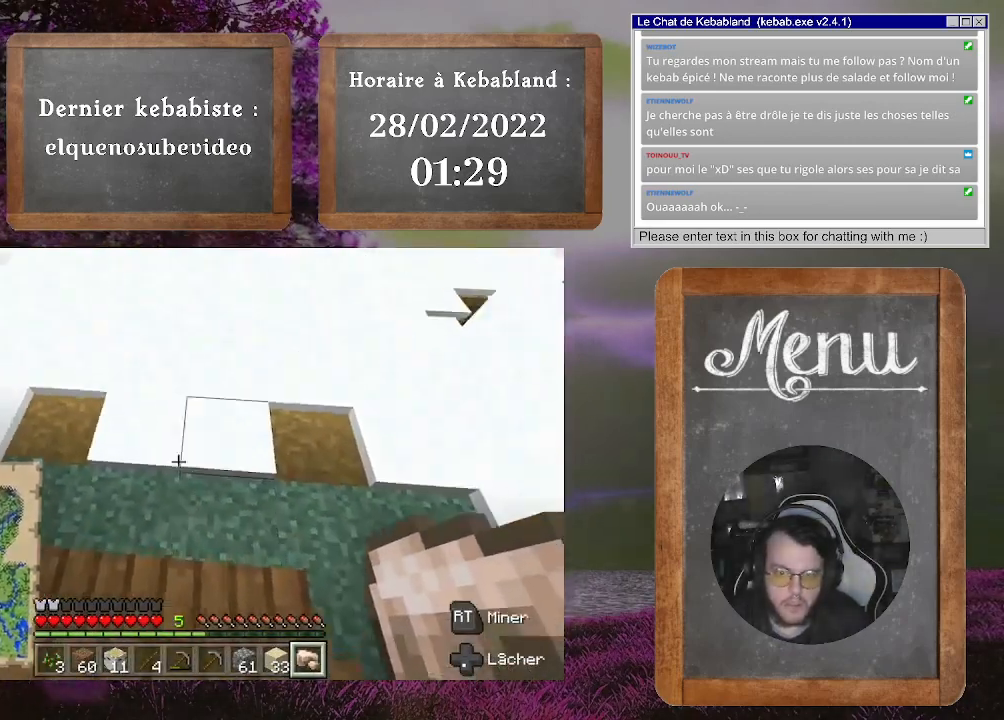
{"buttons": [], "left_stick": "up", "right_stick": "up", "events": [[33, "right_stick", "up"], [300, "right_stick", "center"], [500, "right_stick", "up"]]}
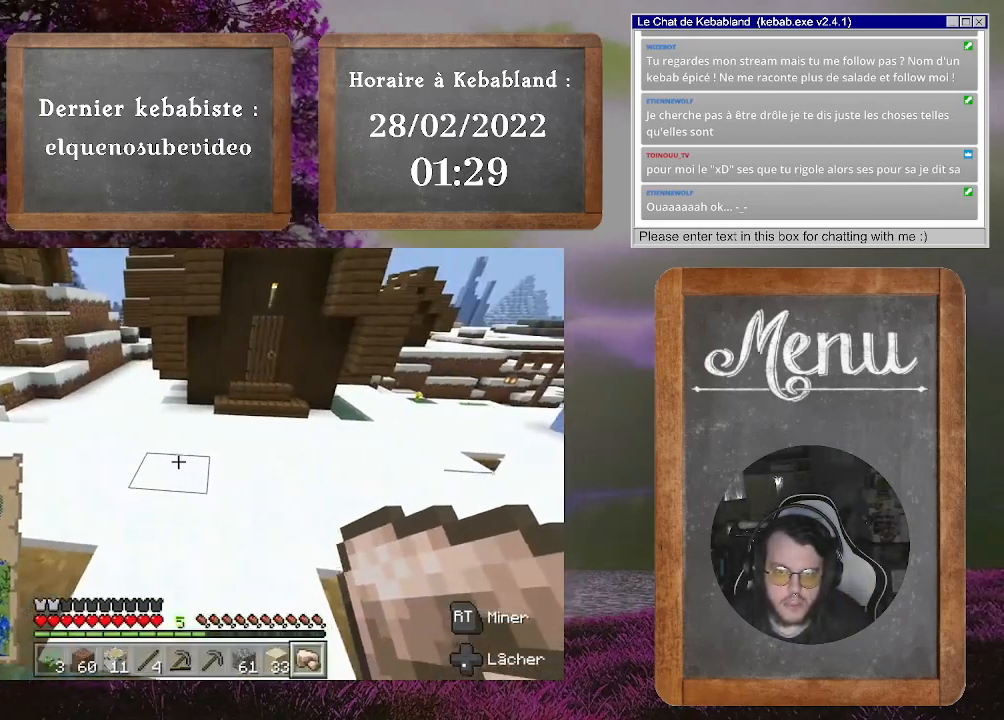
{"buttons": [], "left_stick": "up", "right_stick": "down-right", "events": [[200, "right_stick", "center"], [333, "right_stick", "right"], [400, "right_stick", "down-right"]]}
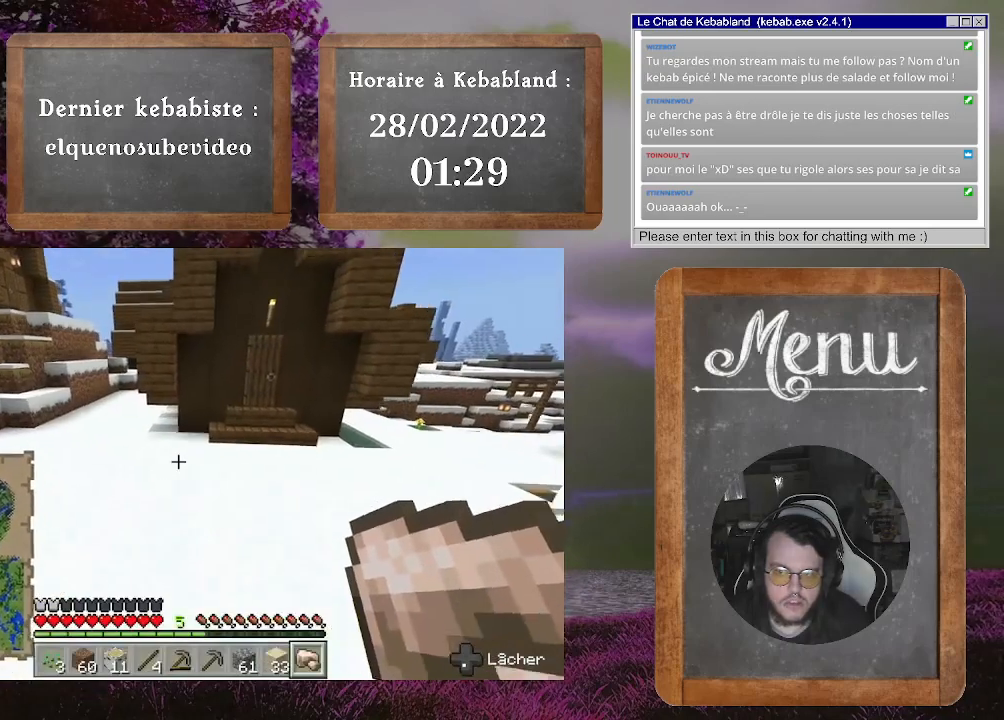
{"buttons": [], "left_stick": "up", "right_stick": "right", "events": [[67, "right_stick", "center"], [367, "right_stick", "right"]]}
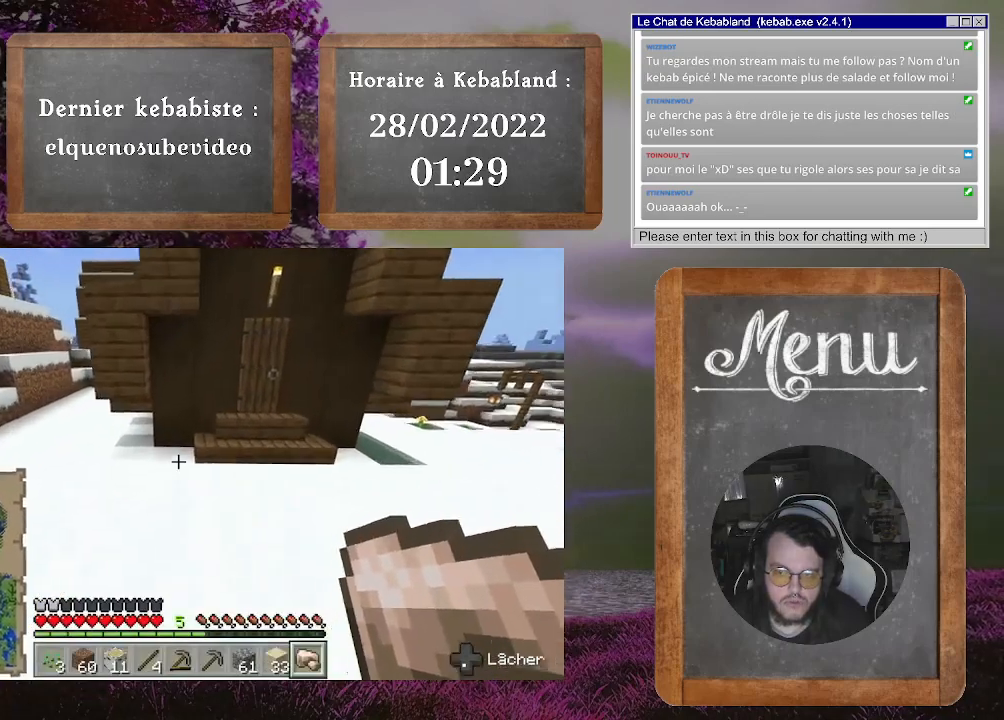
{"buttons": [], "left_stick": "up", "right_stick": "center", "events": [[100, "right_stick", "center"]]}
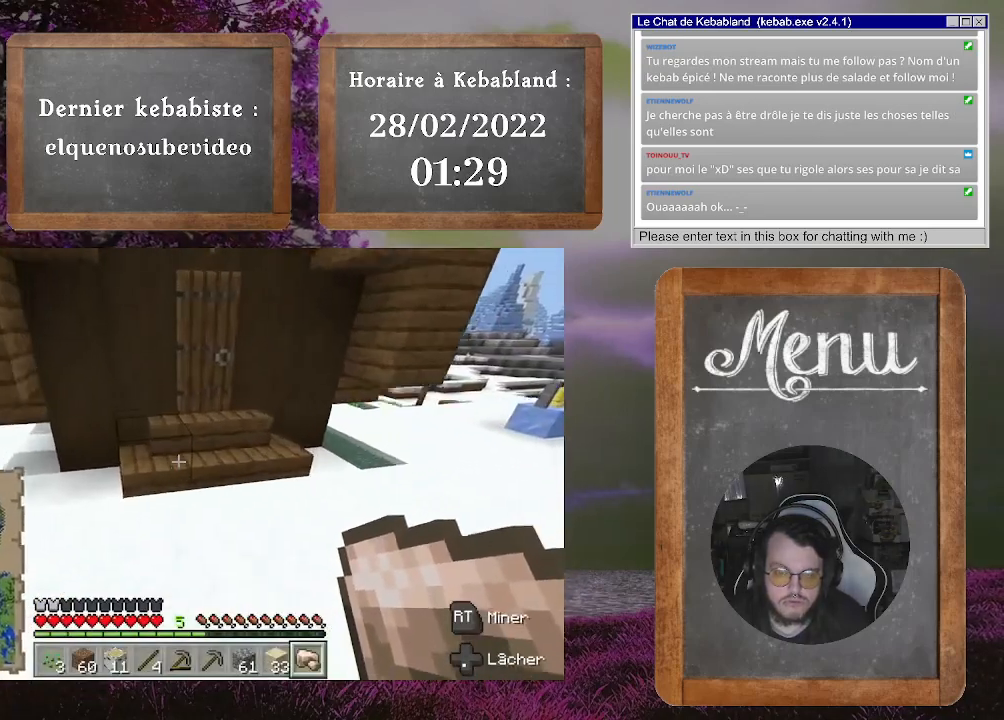
{"buttons": [], "left_stick": "up", "right_stick": "center", "events": [[100, "left_stick", "up-right"], [433, "left_stick", "up"]]}
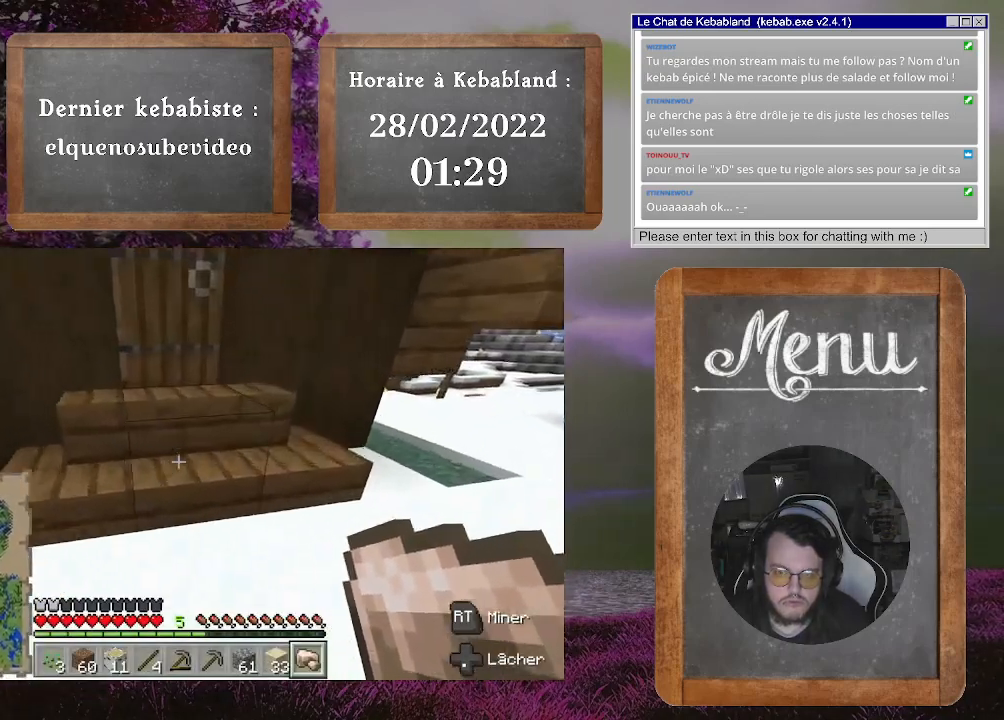
{"buttons": [], "left_stick": "up-left", "right_stick": "center", "events": [[200, "left_stick", "up-left"], [400, "left_stick", "center"], [500, "left_stick", "up-left"]]}
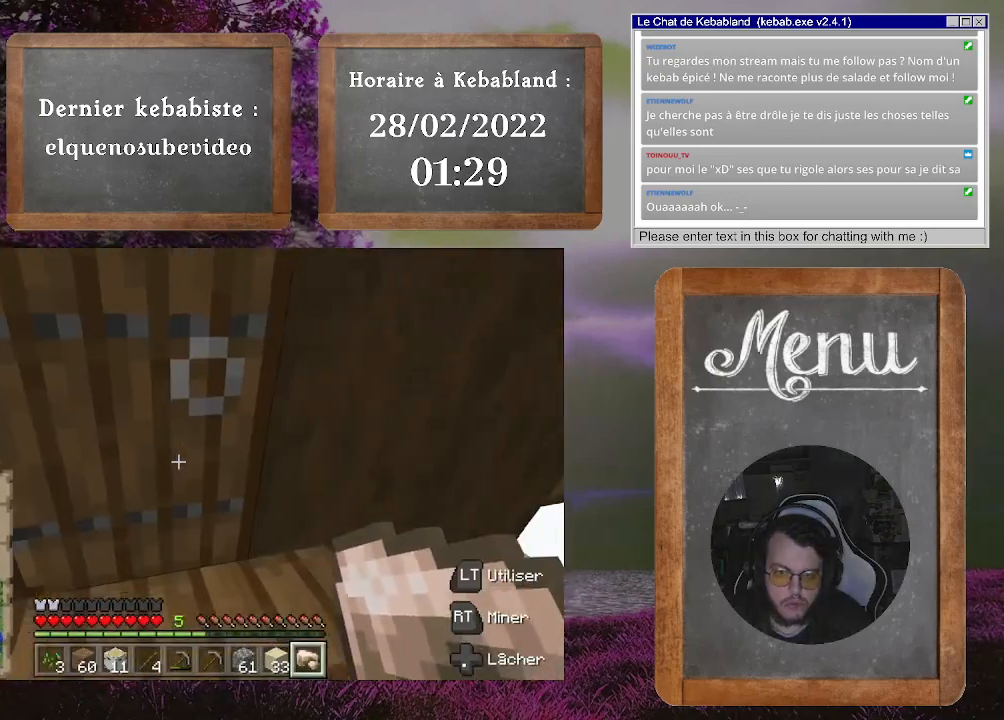
{"buttons": [], "left_stick": "up", "right_stick": "left", "events": [[200, "L2", "down"], [333, "L2", "up"], [333, "left_stick", "up"], [433, "right_stick", "left"]]}
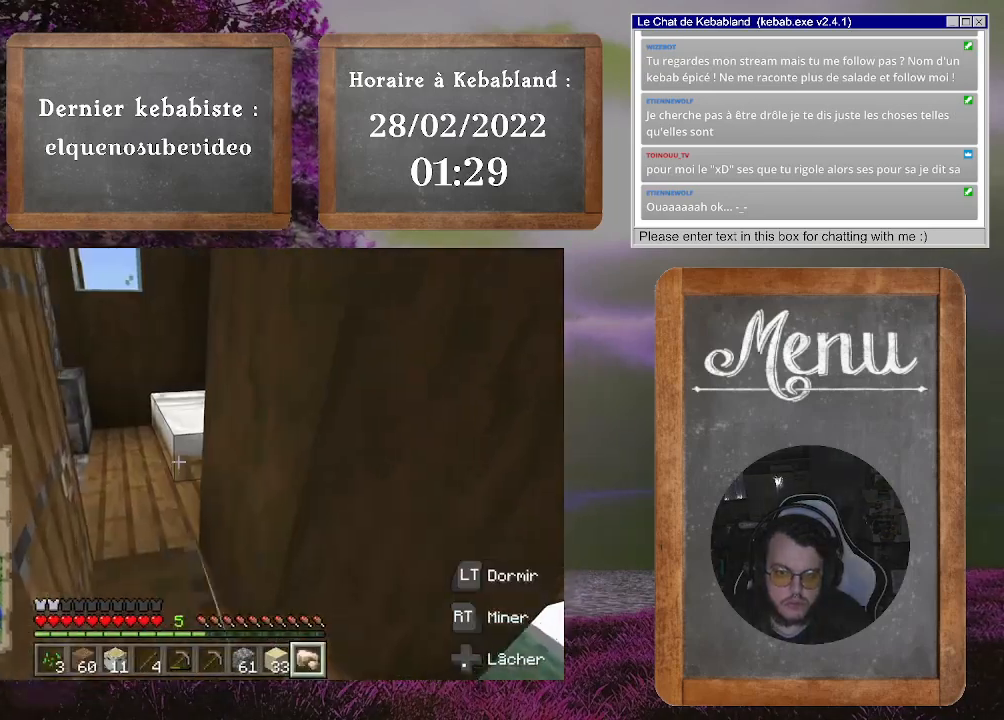
{"buttons": [], "left_stick": "center", "right_stick": "center", "events": [[267, "left_stick", "center"], [467, "right_stick", "center"]]}
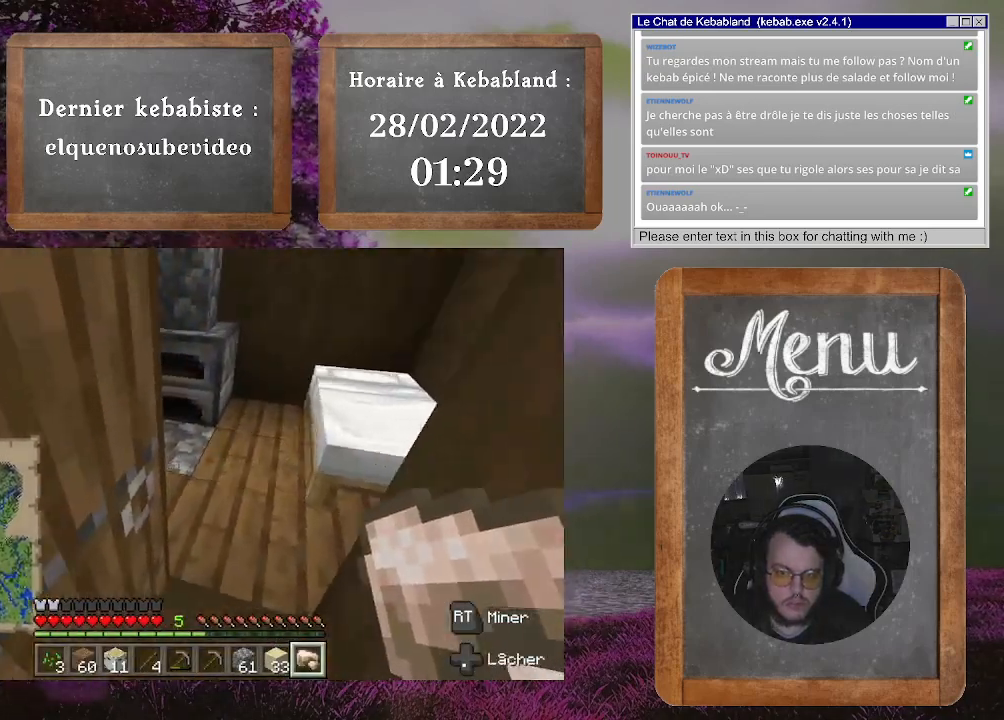
{"buttons": ["L2"], "left_stick": "center", "right_stick": "right", "events": [[33, "left_stick", "down-left"], [233, "left_stick", "center"], [267, "right_stick", "up-left"], [500, "L2", "down"], [500, "right_stick", "right"]]}
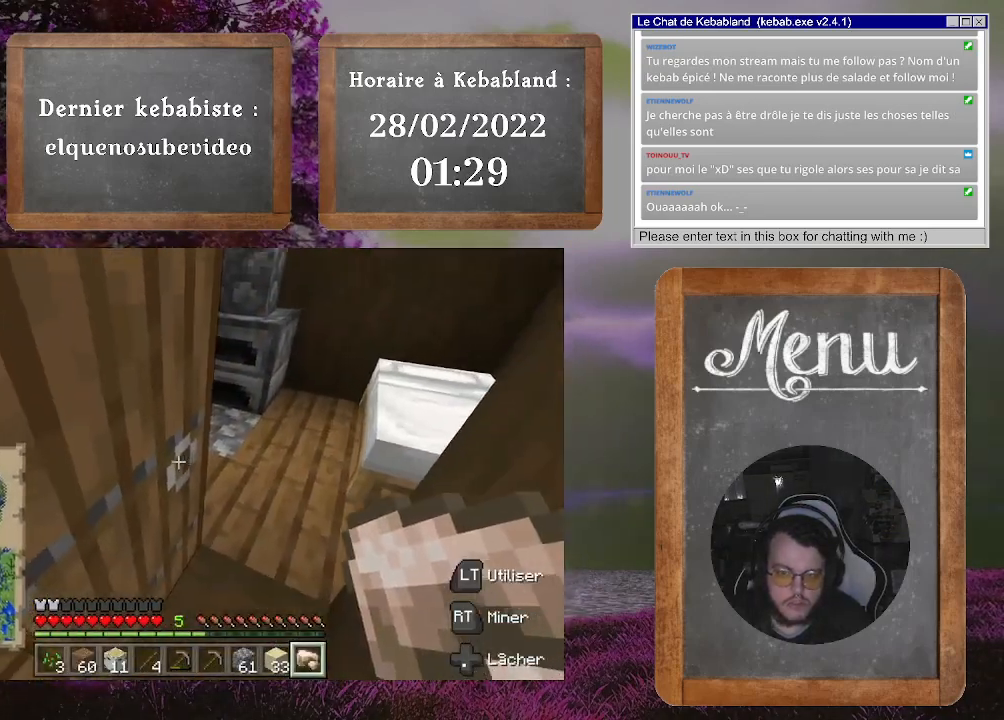
{"buttons": [], "left_stick": "center", "right_stick": "right", "events": [[133, "L2", "up"]]}
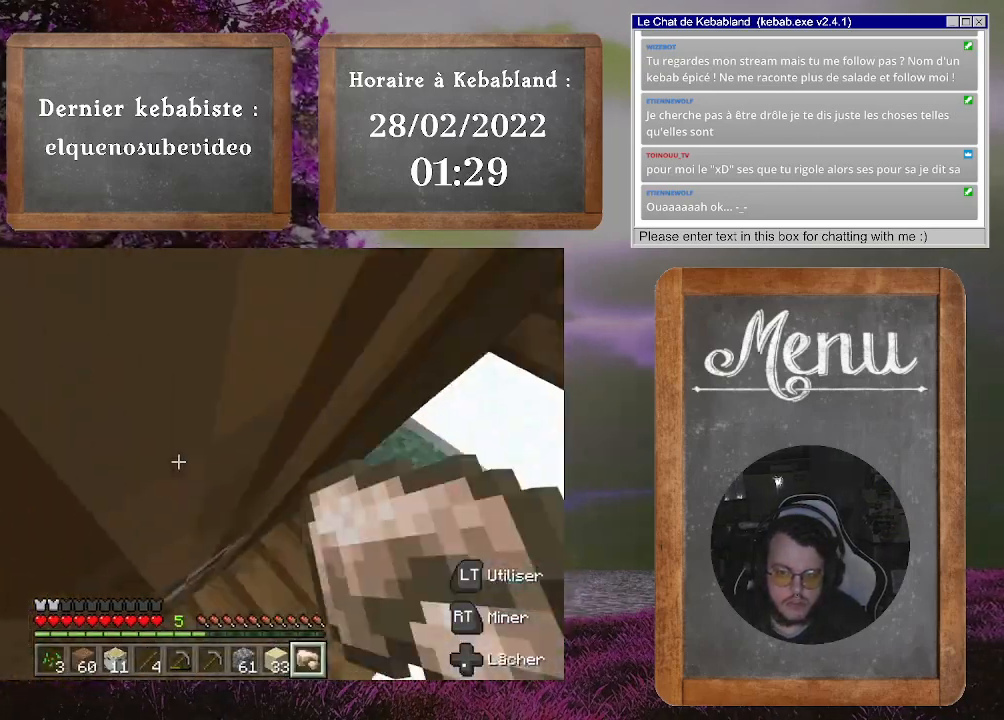
{"buttons": [], "left_stick": "up", "right_stick": "up-right", "events": [[333, "right_stick", "center"], [367, "left_stick", "up"], [467, "right_stick", "up-right"]]}
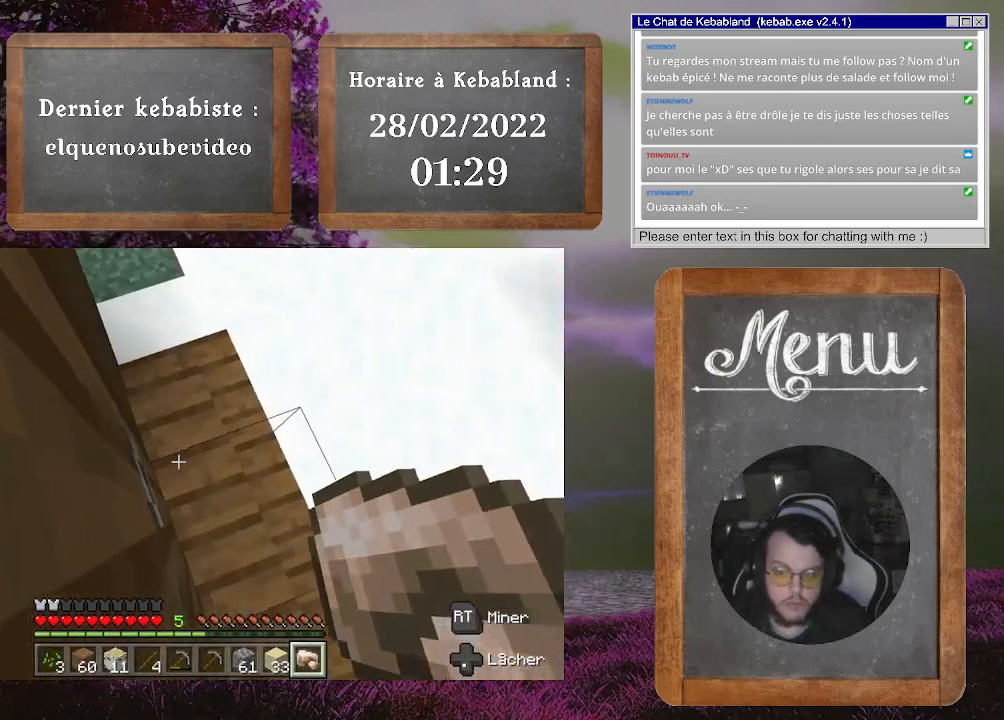
{"buttons": [], "left_stick": "up", "right_stick": "center", "events": [[200, "right_stick", "center"]]}
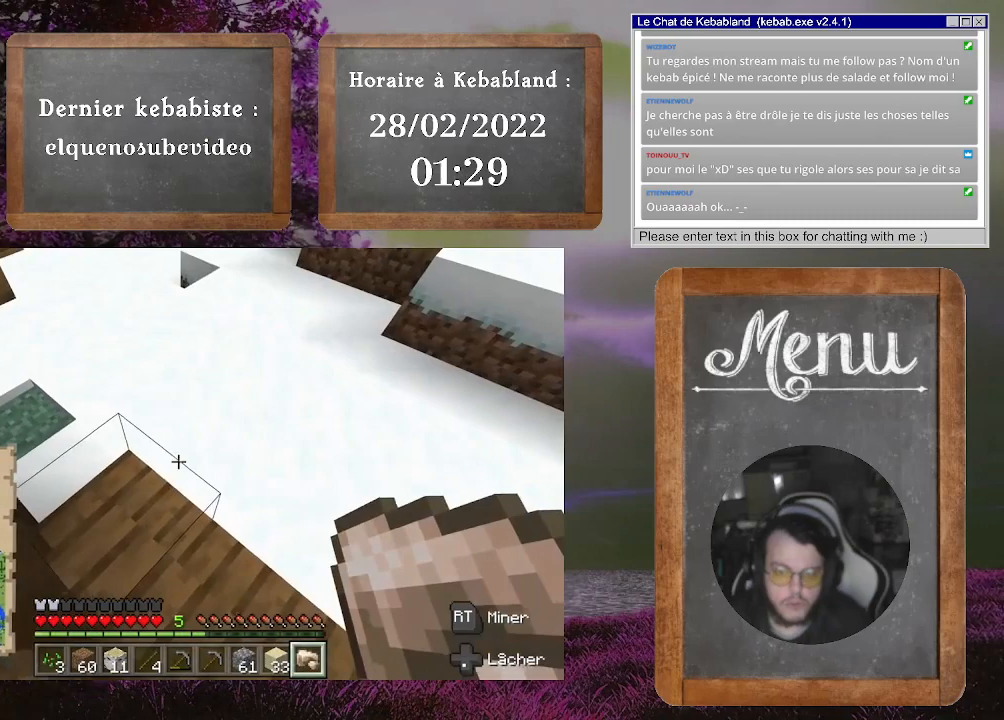
{"buttons": [], "left_stick": "up", "right_stick": "up-left", "events": [[233, "right_stick", "up-left"]]}
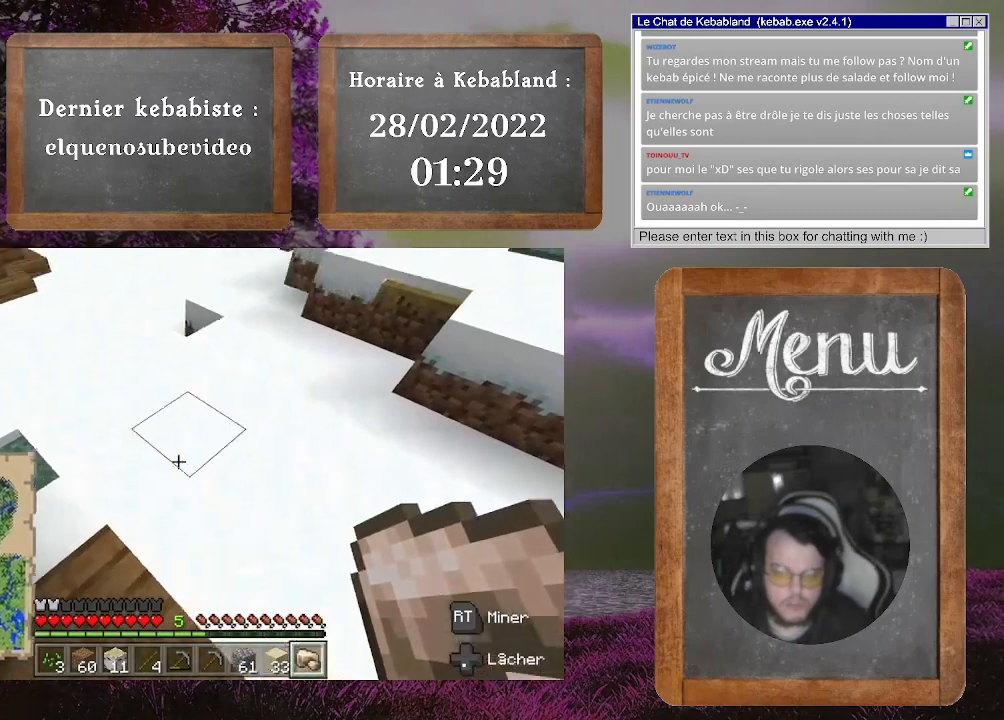
{"buttons": [], "left_stick": "up-right", "right_stick": "up-left", "events": [[500, "left_stick", "up-right"]]}
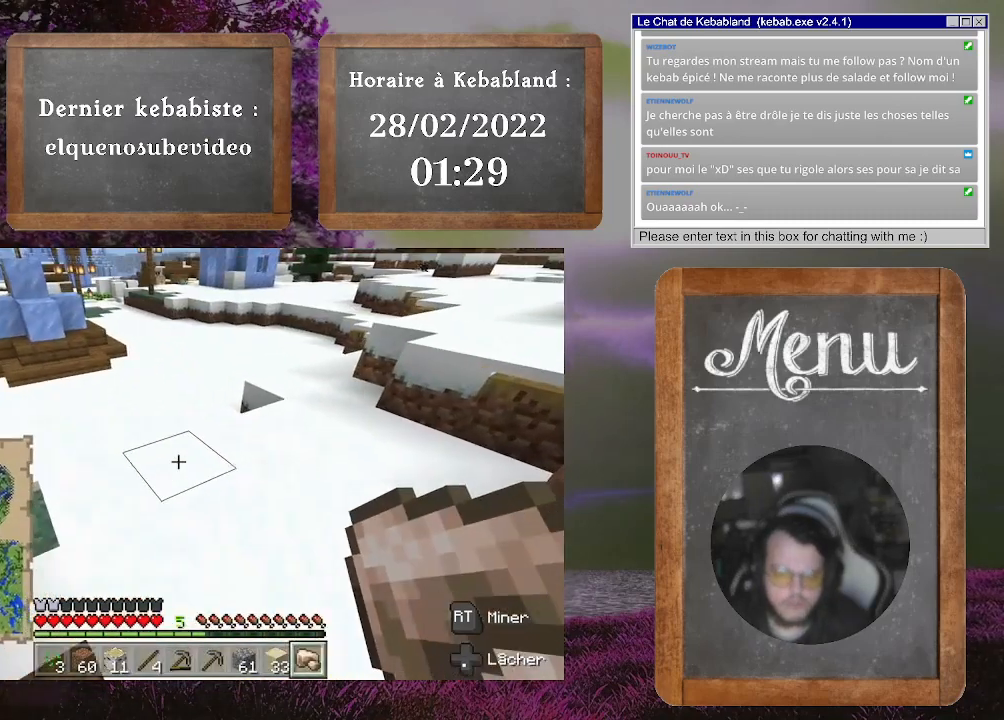
{"buttons": [], "left_stick": "up-right", "right_stick": "up-left", "events": []}
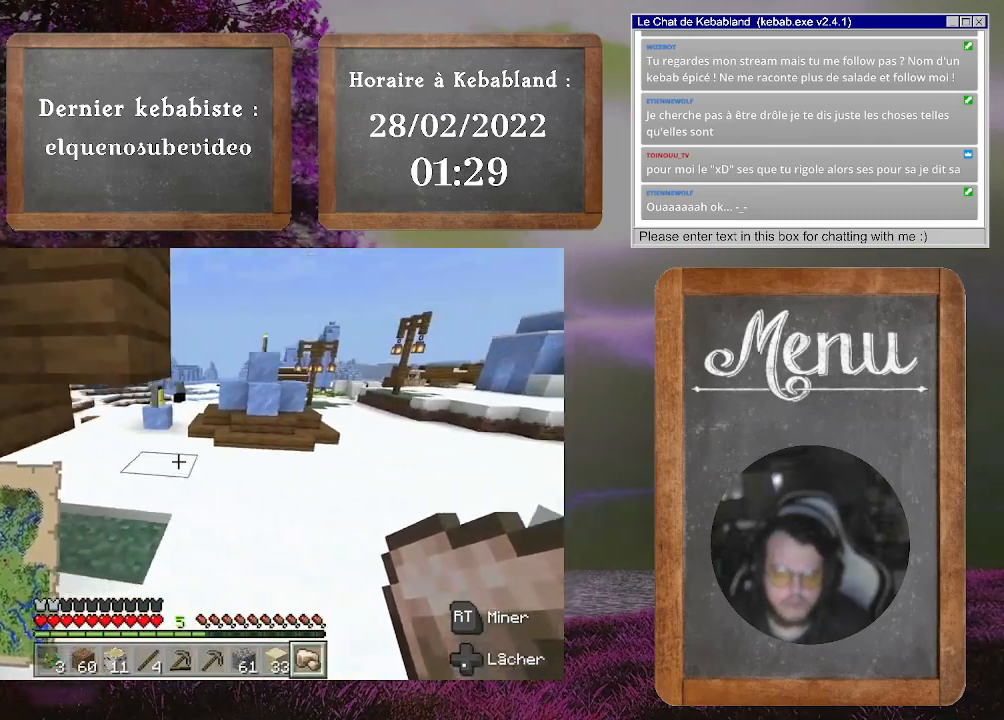
{"buttons": [], "left_stick": "up-right", "right_stick": "center", "events": [[100, "right_stick", "center"]]}
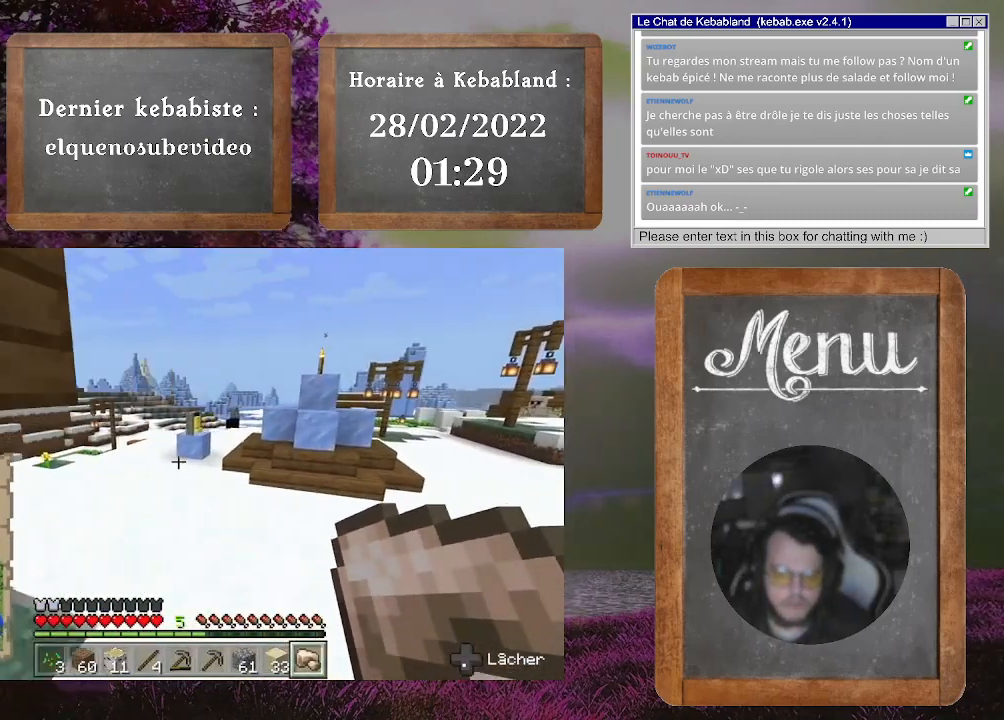
{"buttons": [], "left_stick": "up", "right_stick": "center", "events": [[100, "left_stick", "up"]]}
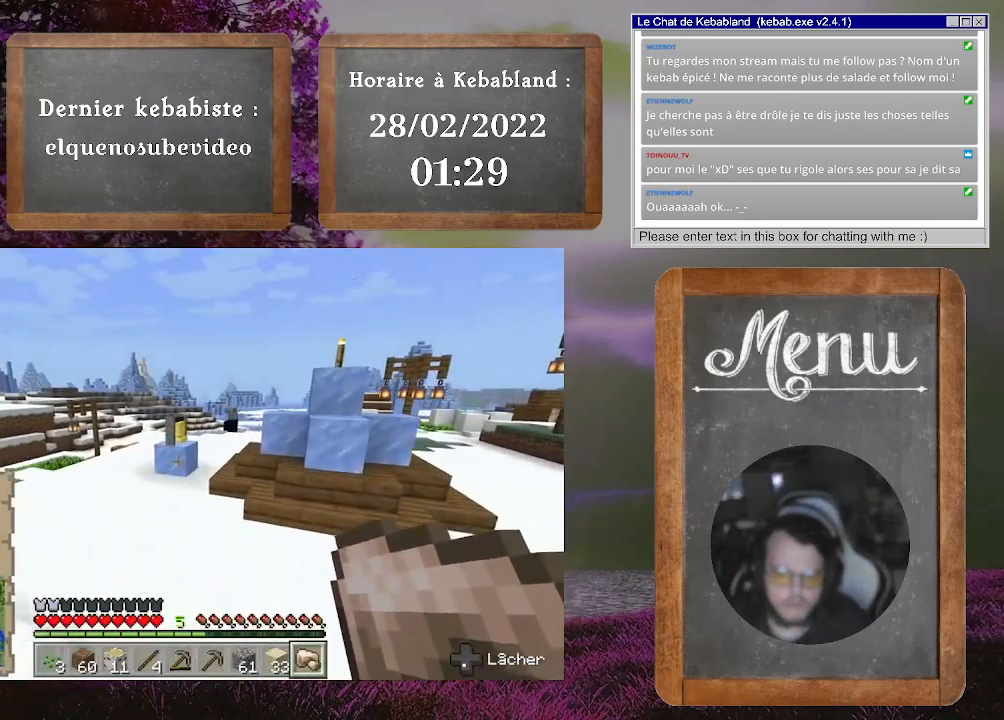
{"buttons": [], "left_stick": "up", "right_stick": "left", "events": [[300, "right_stick", "left"]]}
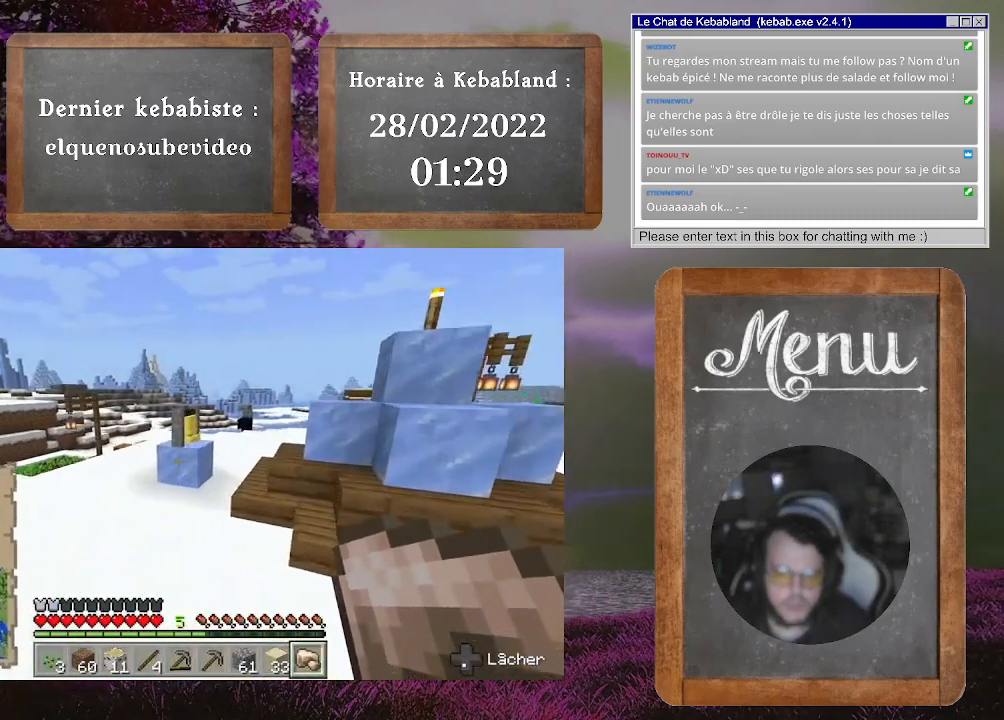
{"buttons": [], "left_stick": "up", "right_stick": "center", "events": [[233, "right_stick", "up-left"], [400, "right_stick", "center"]]}
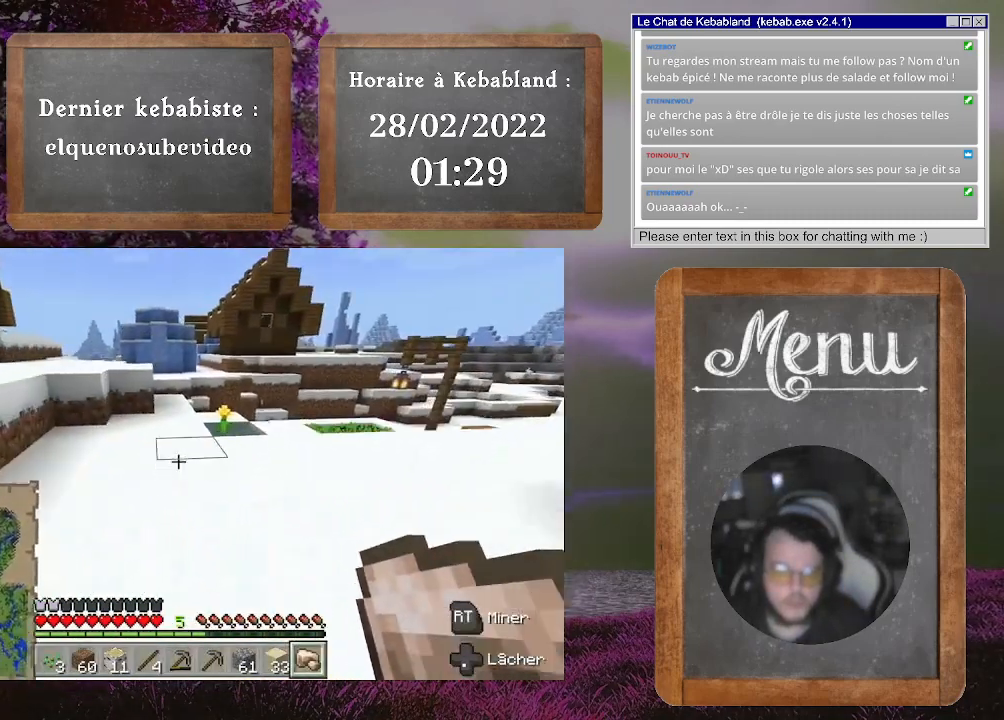
{"buttons": [], "left_stick": "up", "right_stick": "left", "events": [[233, "right_stick", "left"]]}
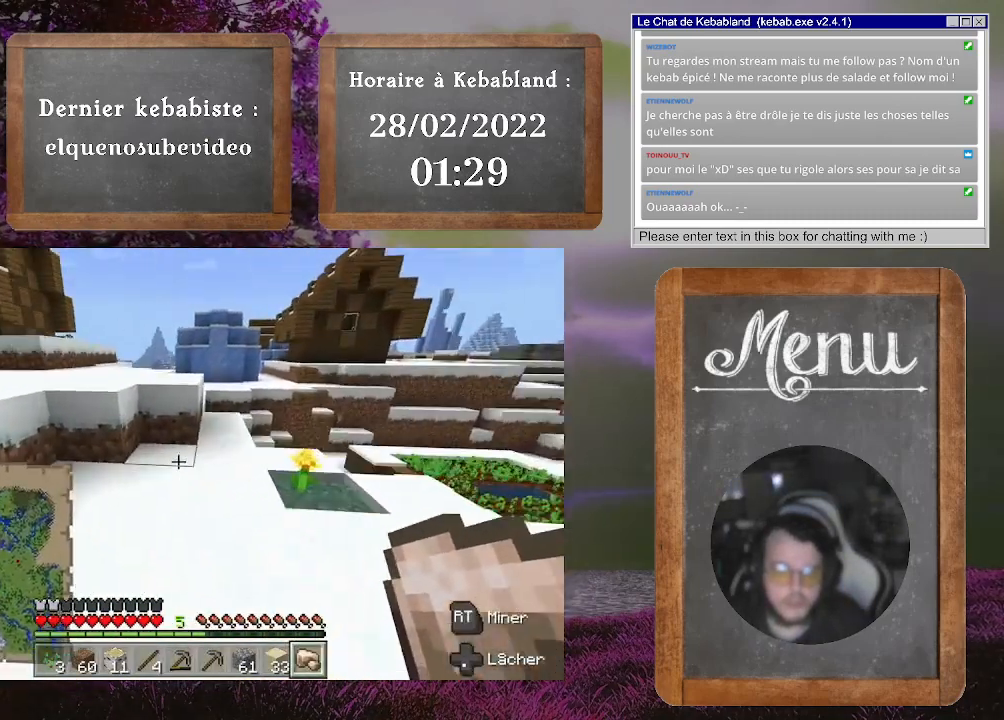
{"buttons": [], "left_stick": "up", "right_stick": "center", "events": [[100, "right_stick", "center"]]}
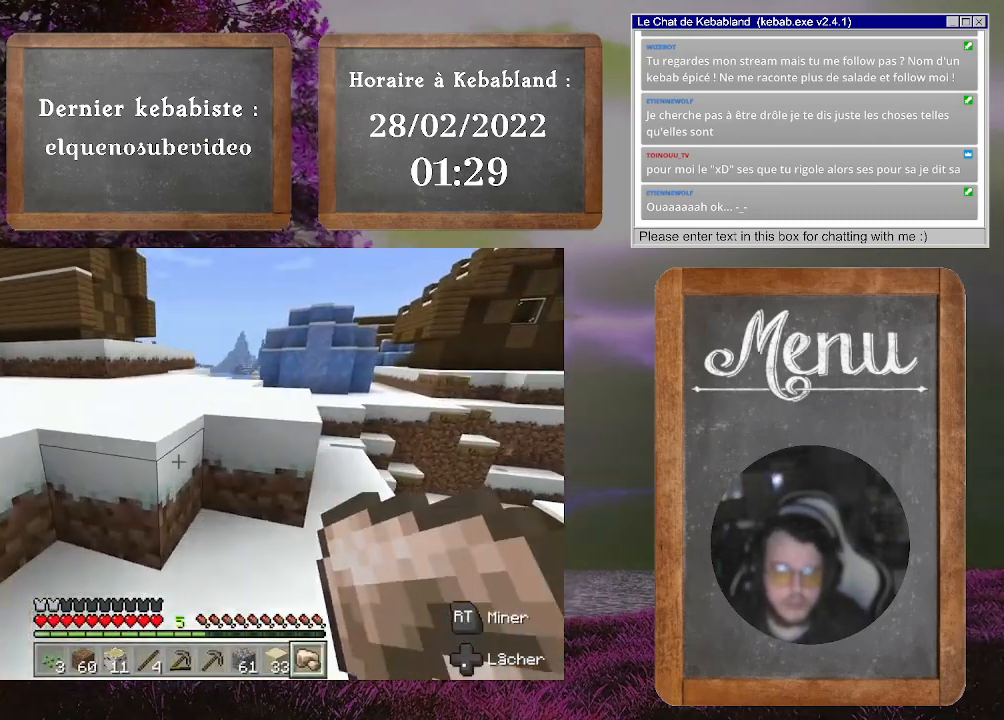
{"buttons": [], "left_stick": "up", "right_stick": "left", "events": [[33, "A", "down"], [167, "A", "up"], [200, "left_stick", "up-left"], [300, "right_stick", "left"], [433, "left_stick", "up"]]}